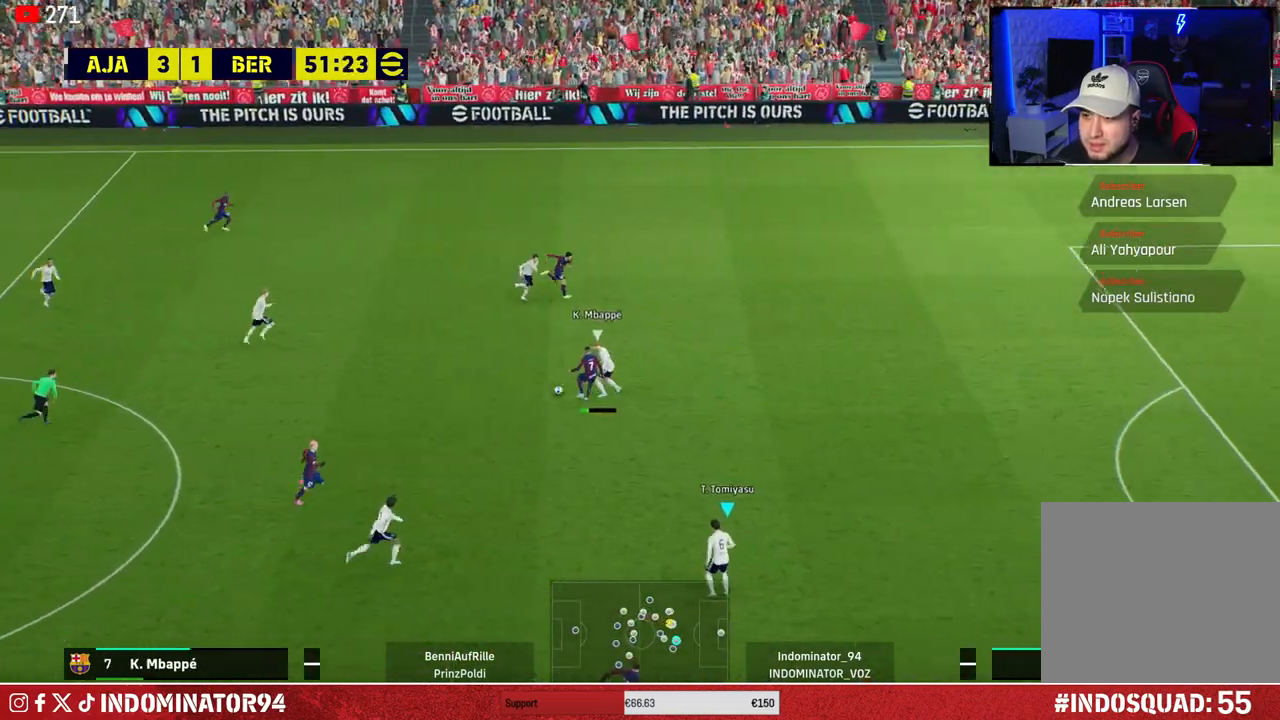
Gameplay with a controller (PlayStation layout); each line is a JSON object with the inputs held at the frame after it. "events" lists button and stick changes between this image and that frame as [ms after this image, input, new state], when the widget could be followed in between.
{"buttons": ["L1", "R1"], "left_stick": "right", "right_stick": "center", "events": [[133, "left_stick", "right"], [300, "CROSS", "up"], [417, "L1", "down"]]}
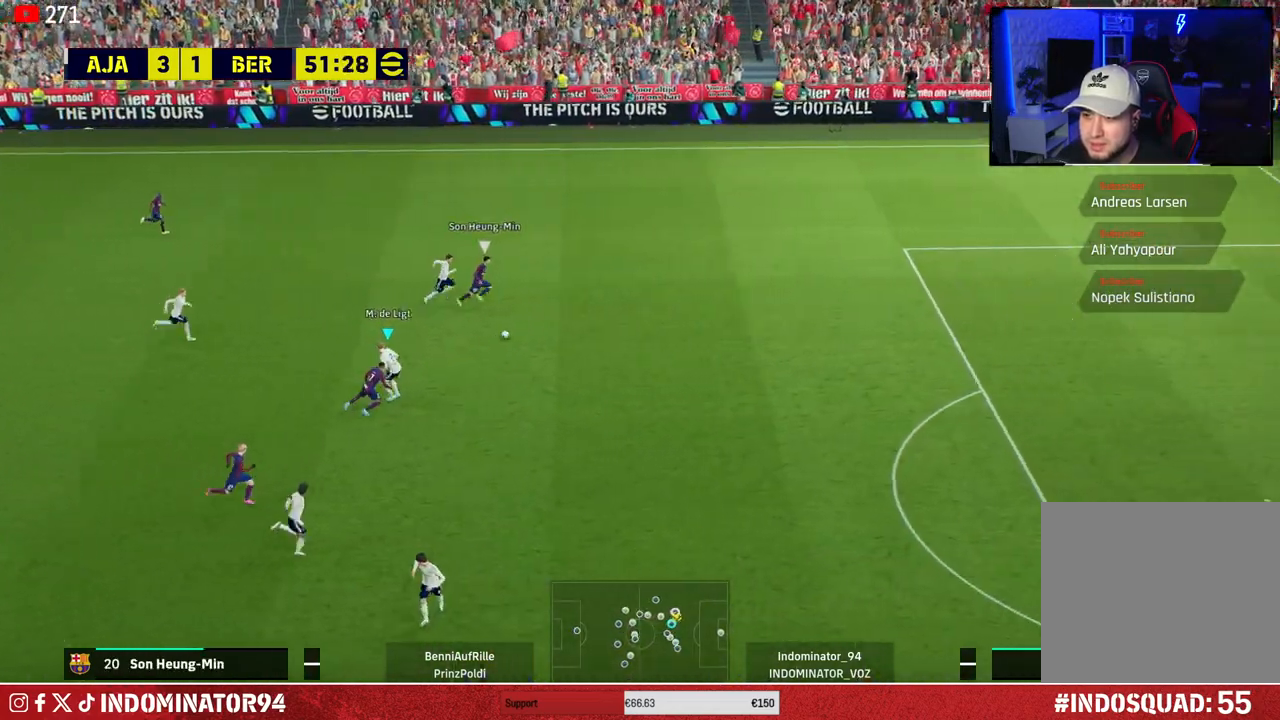
{"buttons": ["R1"], "left_stick": "right", "right_stick": "center", "events": [[33, "L1", "up"]]}
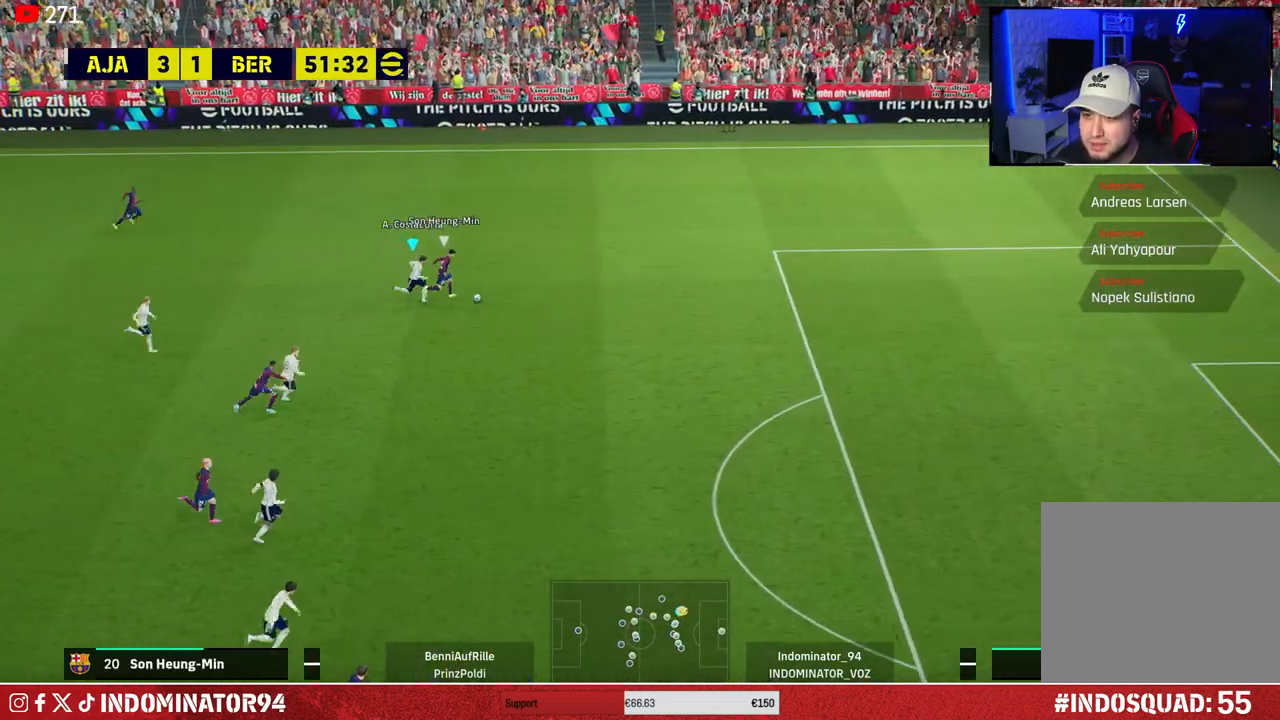
{"buttons": ["CROSS", "R1"], "left_stick": "right", "right_stick": "center", "events": [[500, "CROSS", "down"]]}
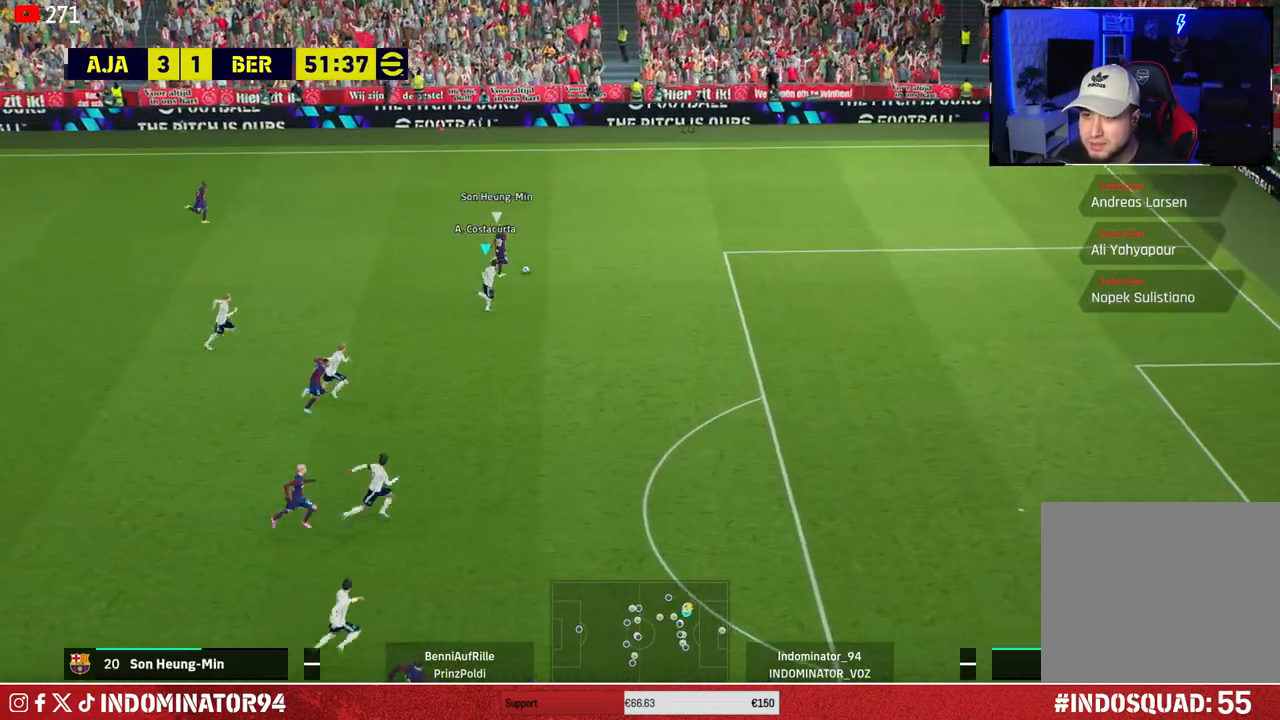
{"buttons": ["CROSS", "R1"], "left_stick": "right", "right_stick": "center", "events": []}
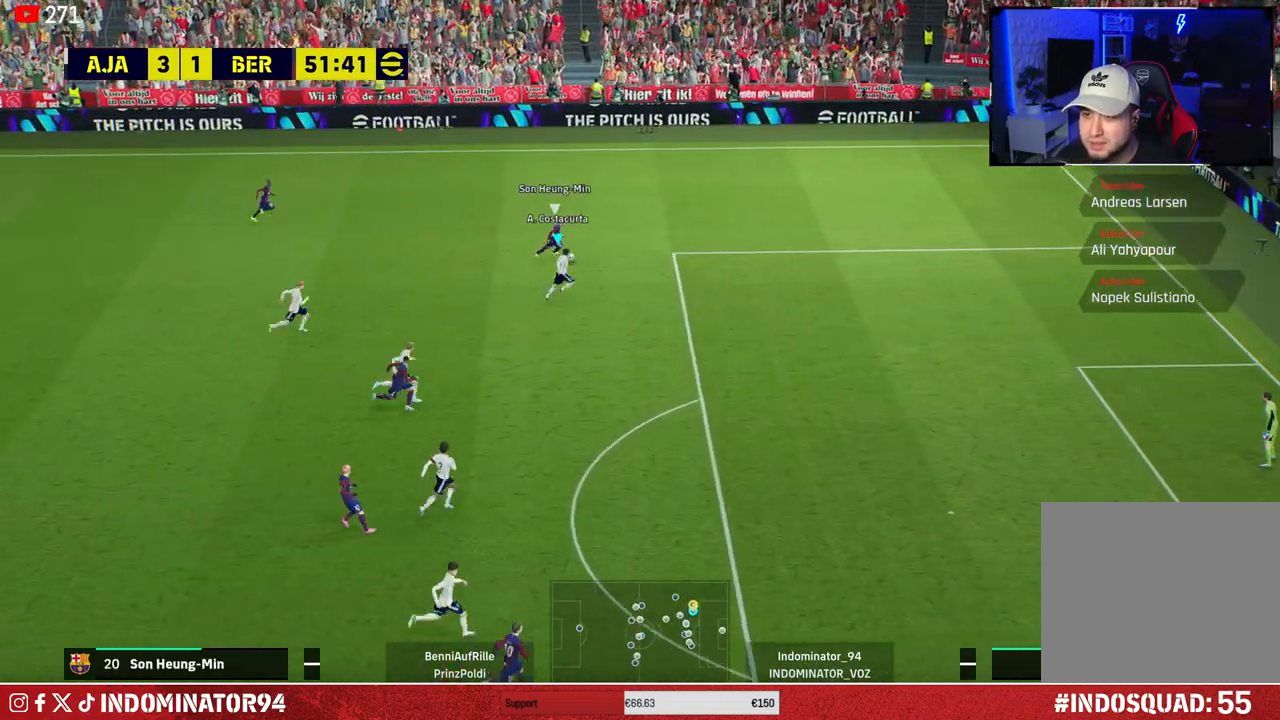
{"buttons": ["CROSS", "R1"], "left_stick": "right", "right_stick": "center", "events": []}
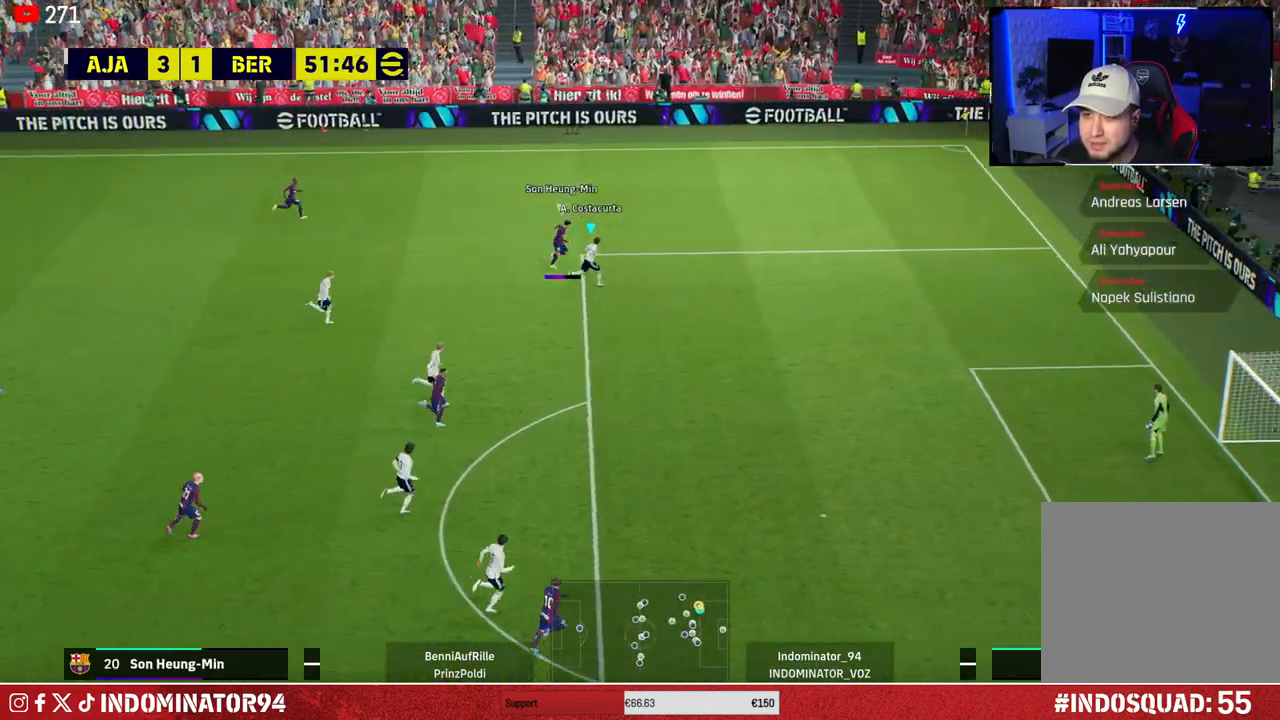
{"buttons": [], "left_stick": "down-left", "right_stick": "center", "events": [[117, "left_stick", "down"], [167, "left_stick", "down-left"], [317, "R1", "up"], [350, "CROSS", "up"]]}
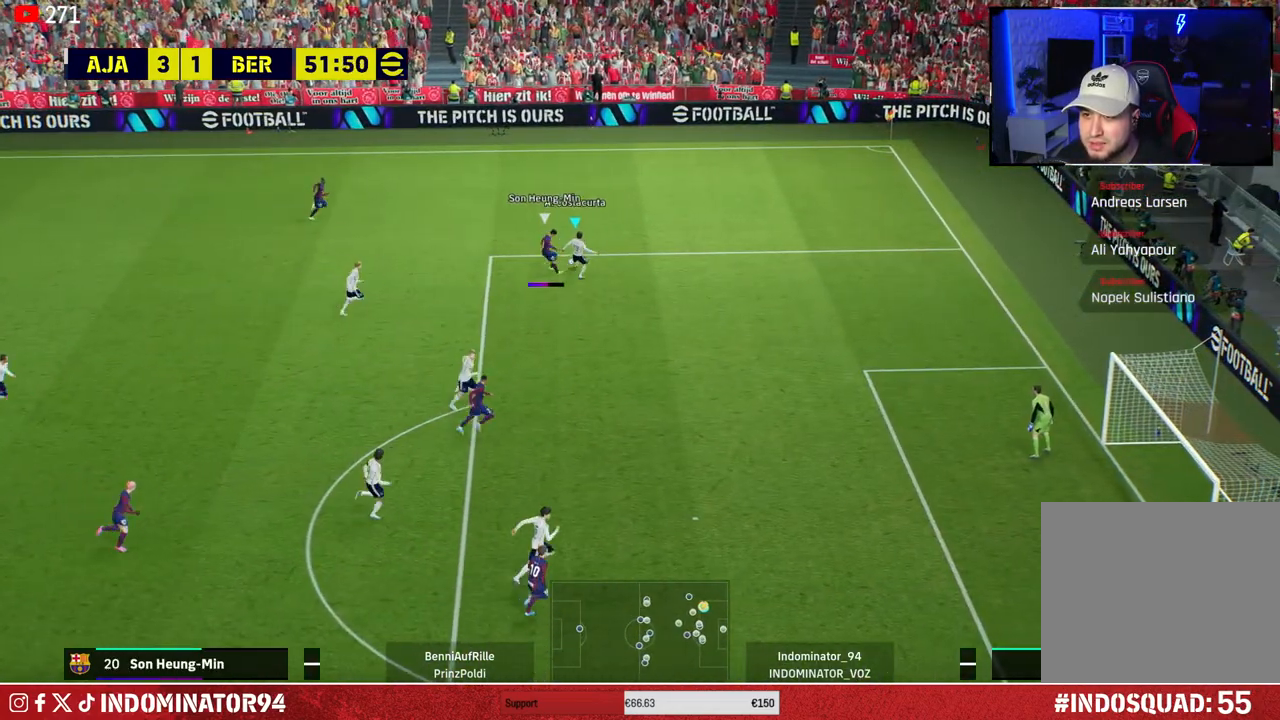
{"buttons": [], "left_stick": "up-left", "right_stick": "center", "events": [[300, "left_stick", "up-left"]]}
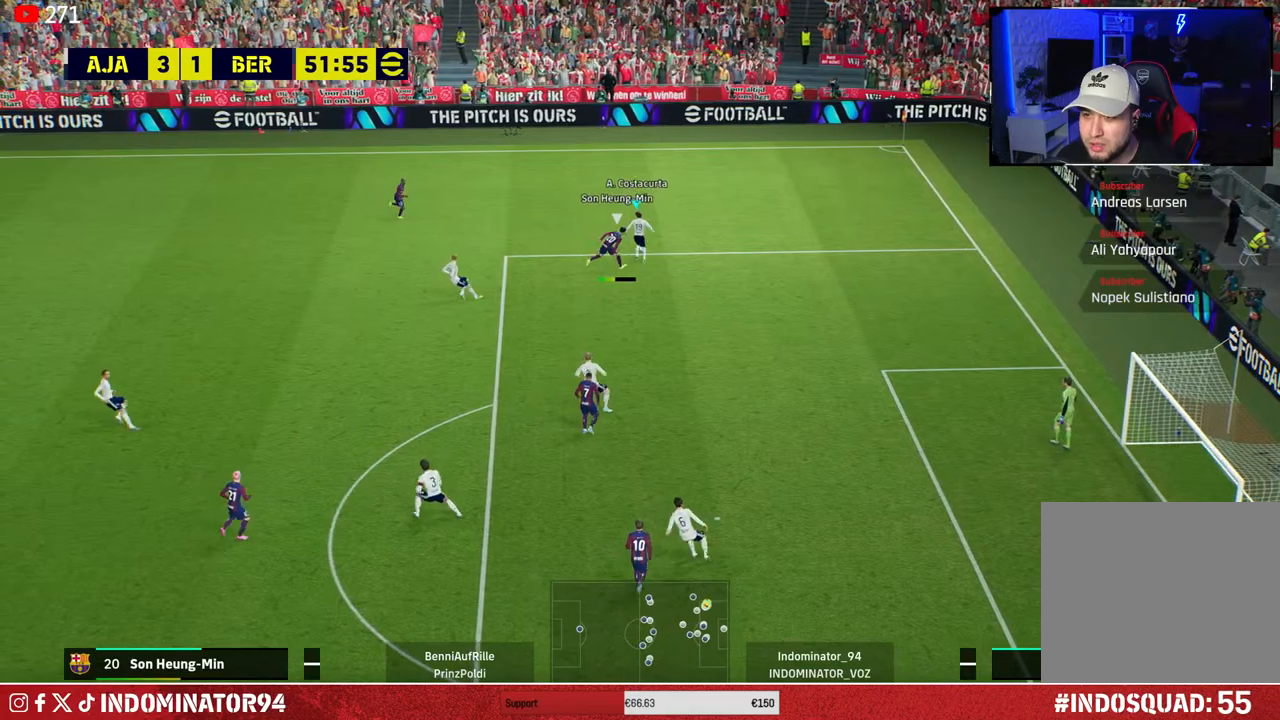
{"buttons": [], "left_stick": "left", "right_stick": "center", "events": [[267, "TRIANGLE", "down"], [317, "left_stick", "left"], [450, "TRIANGLE", "up"]]}
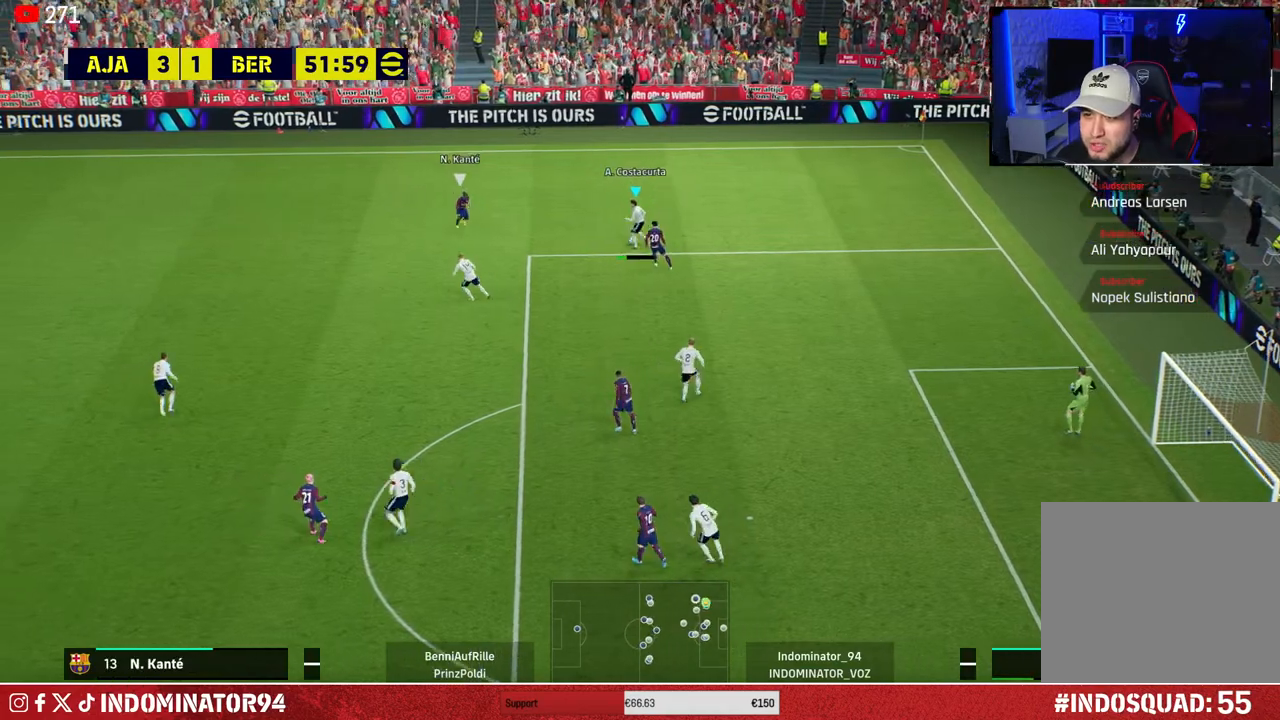
{"buttons": [], "left_stick": "left", "right_stick": "center", "events": []}
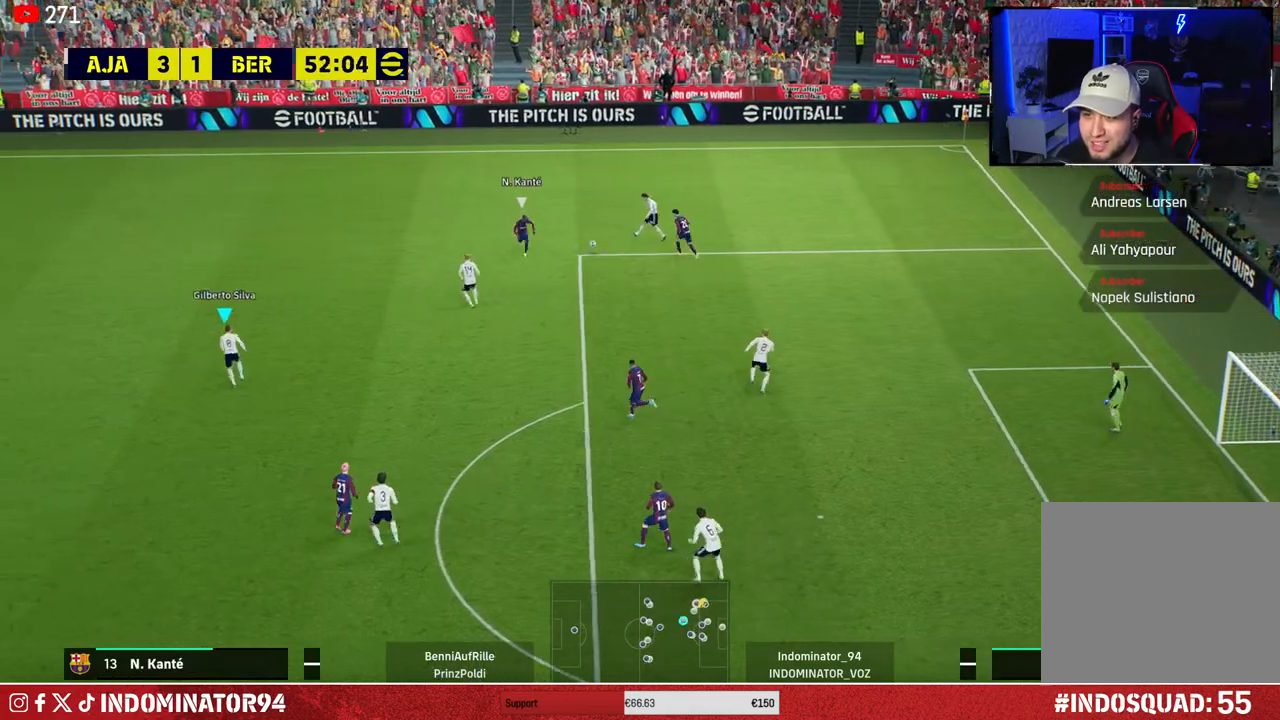
{"buttons": [], "left_stick": "left", "right_stick": "center", "events": []}
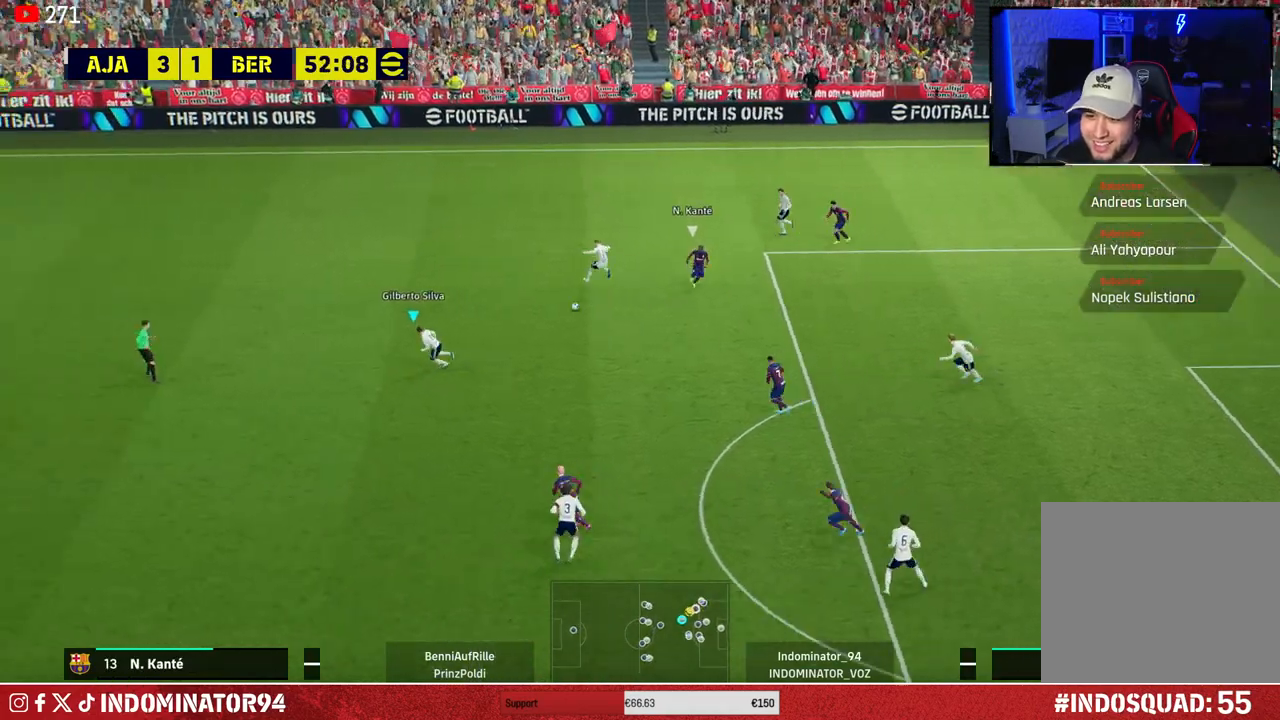
{"buttons": [], "left_stick": "down-left", "right_stick": "center", "events": [[500, "left_stick", "down-left"]]}
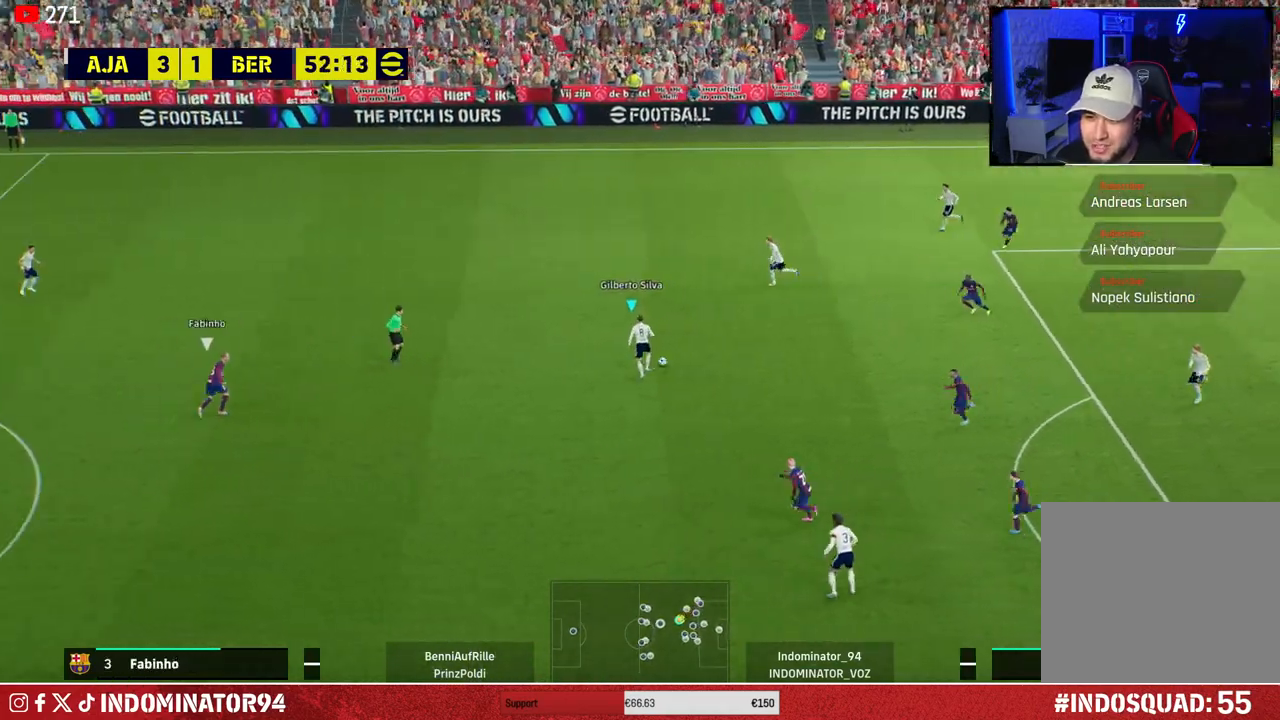
{"buttons": ["CROSS"], "left_stick": "down-left", "right_stick": "center", "events": [[117, "left_stick", "down"], [467, "left_stick", "down-left"], [483, "CROSS", "down"]]}
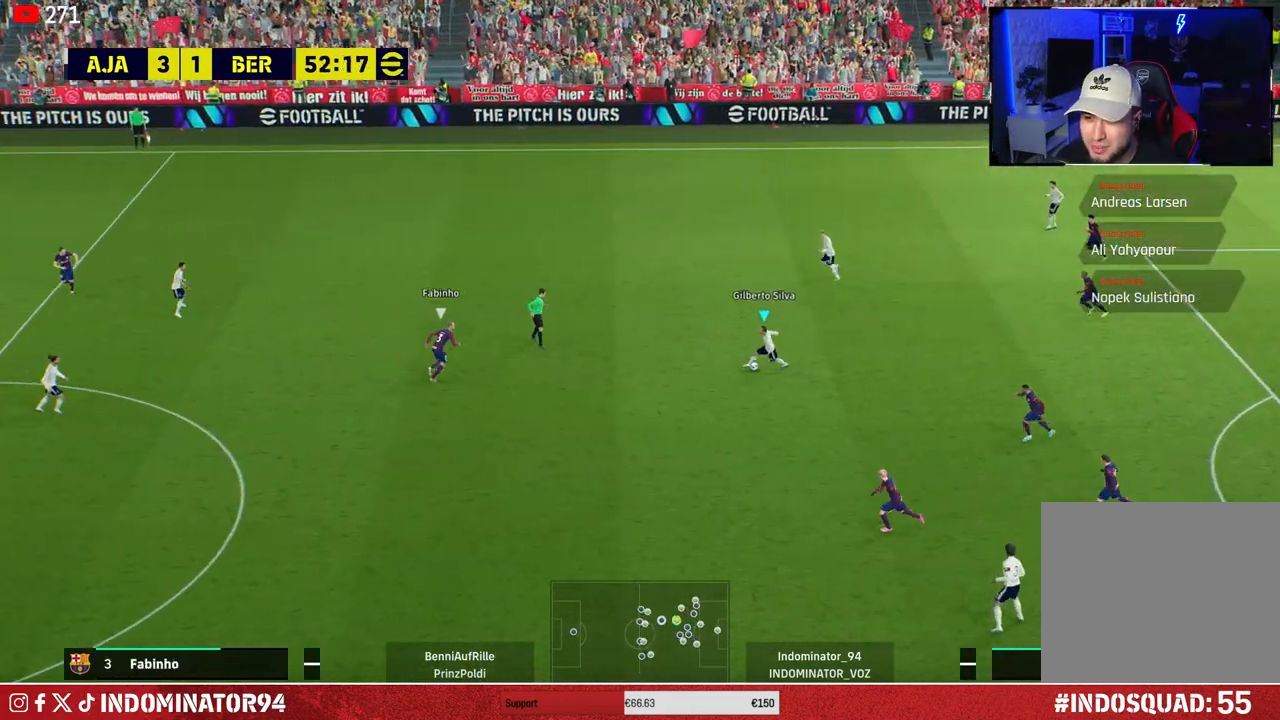
{"buttons": ["R1"], "left_stick": "right", "right_stick": "center", "events": [[167, "CROSS", "up"], [383, "R1", "down"], [433, "left_stick", "right"]]}
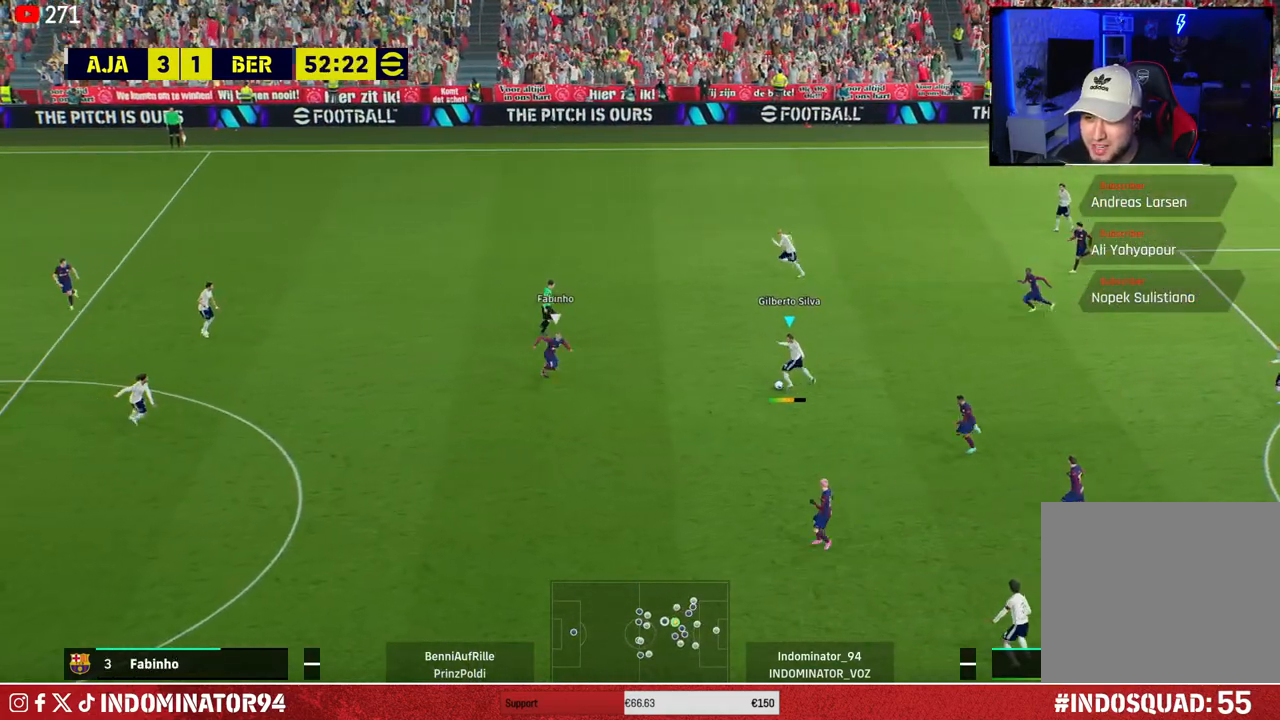
{"buttons": ["R1"], "left_stick": "right", "right_stick": "center", "events": []}
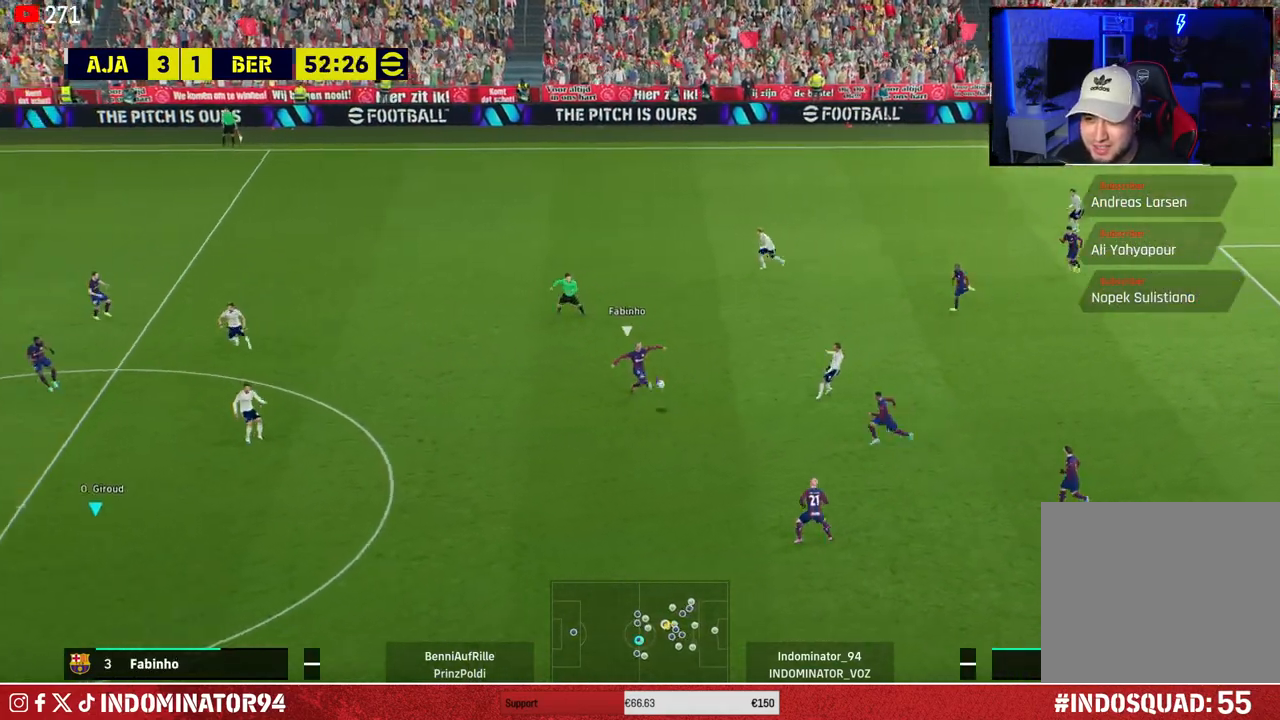
{"buttons": ["R1"], "left_stick": "down", "right_stick": "center", "events": [[233, "L1", "down"], [317, "left_stick", "down"], [367, "L1", "up"]]}
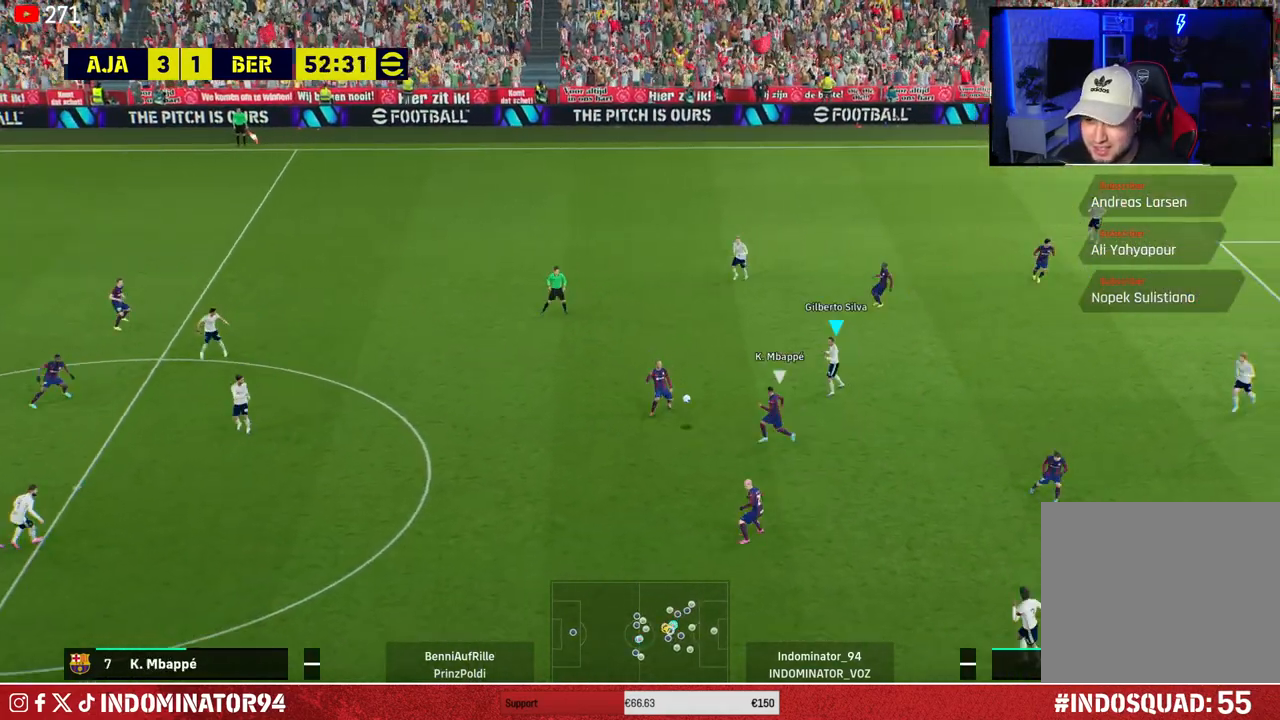
{"buttons": ["R1"], "left_stick": "up", "right_stick": "center", "events": [[333, "right_stick", "down"], [383, "left_stick", "left"], [450, "left_stick", "up"], [450, "right_stick", "center"]]}
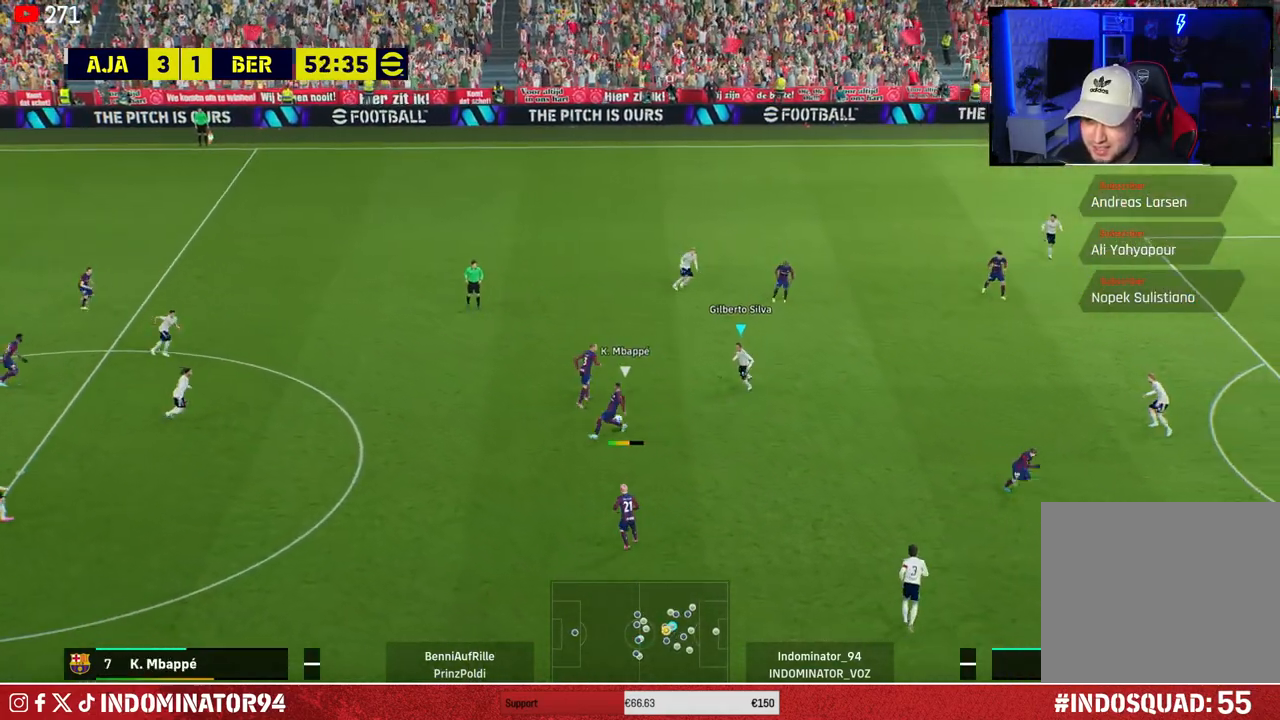
{"buttons": ["SQUARE", "R1"], "left_stick": "up-right", "right_stick": "center", "events": [[17, "left_stick", "up-right"], [200, "SQUARE", "down"]]}
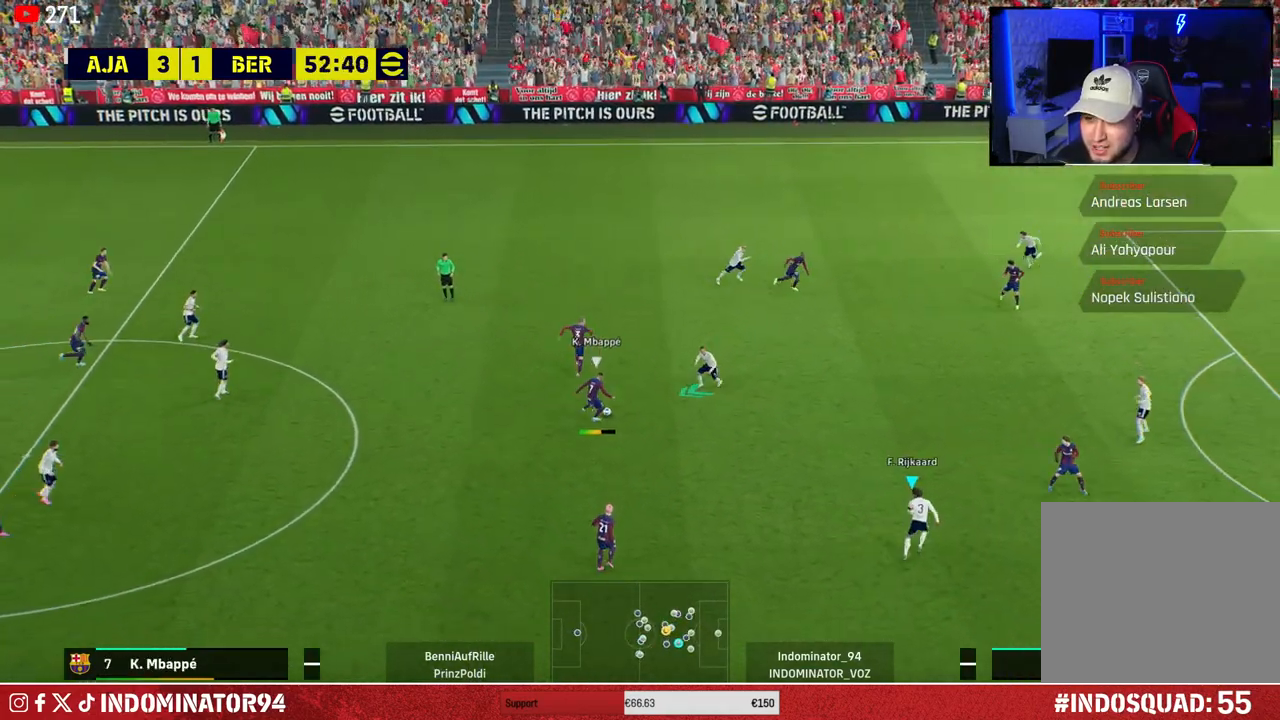
{"buttons": [], "left_stick": "up-left", "right_stick": "center", "events": [[100, "SQUARE", "up"], [217, "R1", "up"], [233, "left_stick", "up-left"]]}
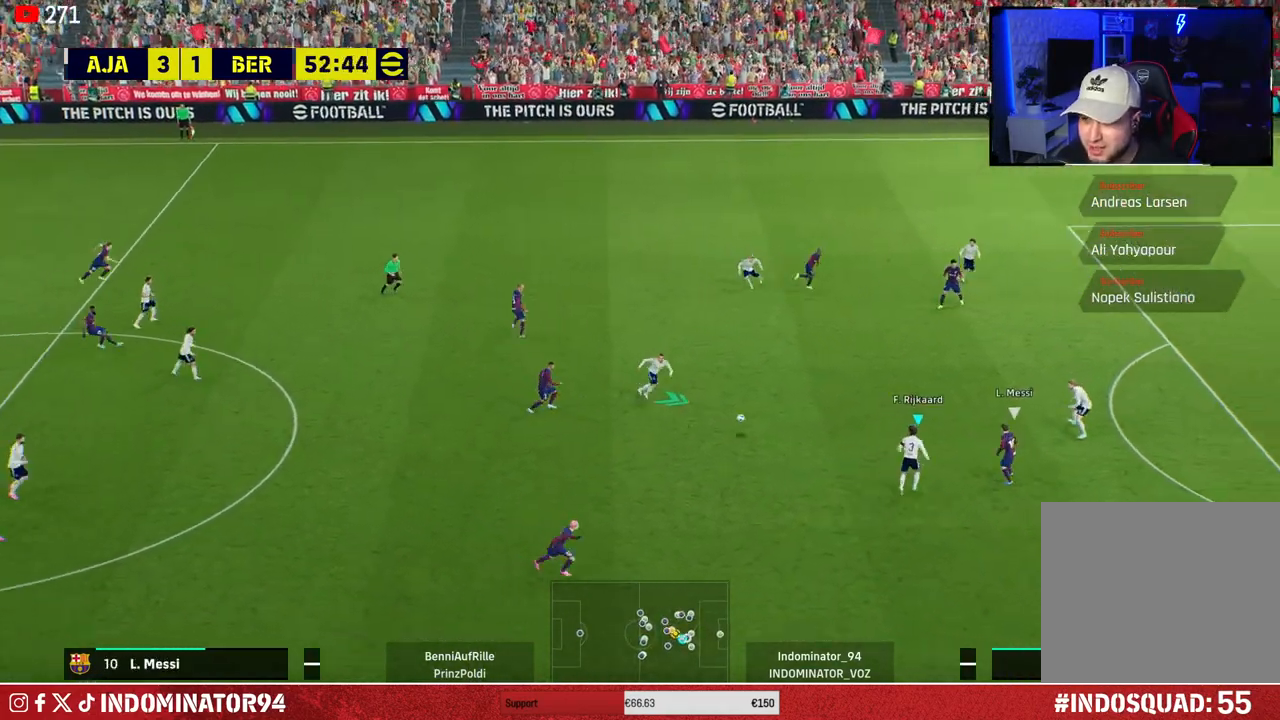
{"buttons": ["CROSS"], "left_stick": "left", "right_stick": "center", "events": [[233, "left_stick", "left"], [317, "CROSS", "down"]]}
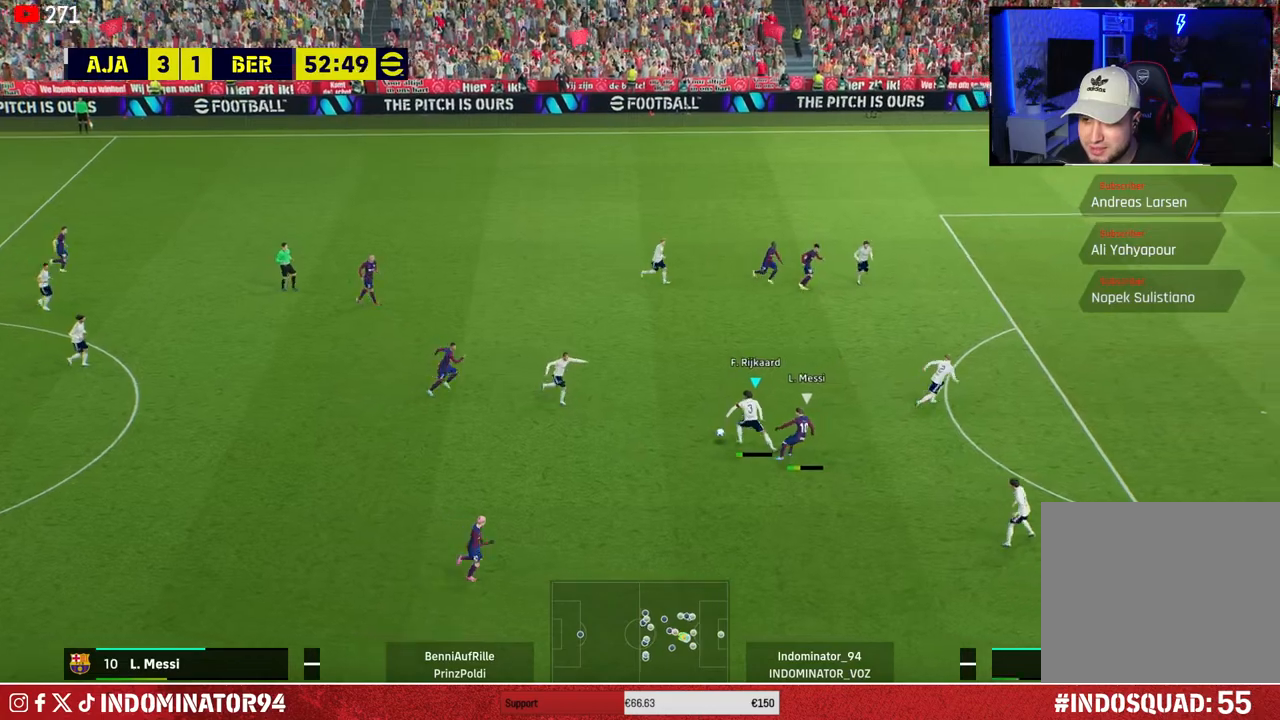
{"buttons": ["R1"], "left_stick": "right", "right_stick": "center", "events": [[17, "CROSS", "up"], [317, "R1", "down"], [333, "left_stick", "down-right"], [433, "left_stick", "right"]]}
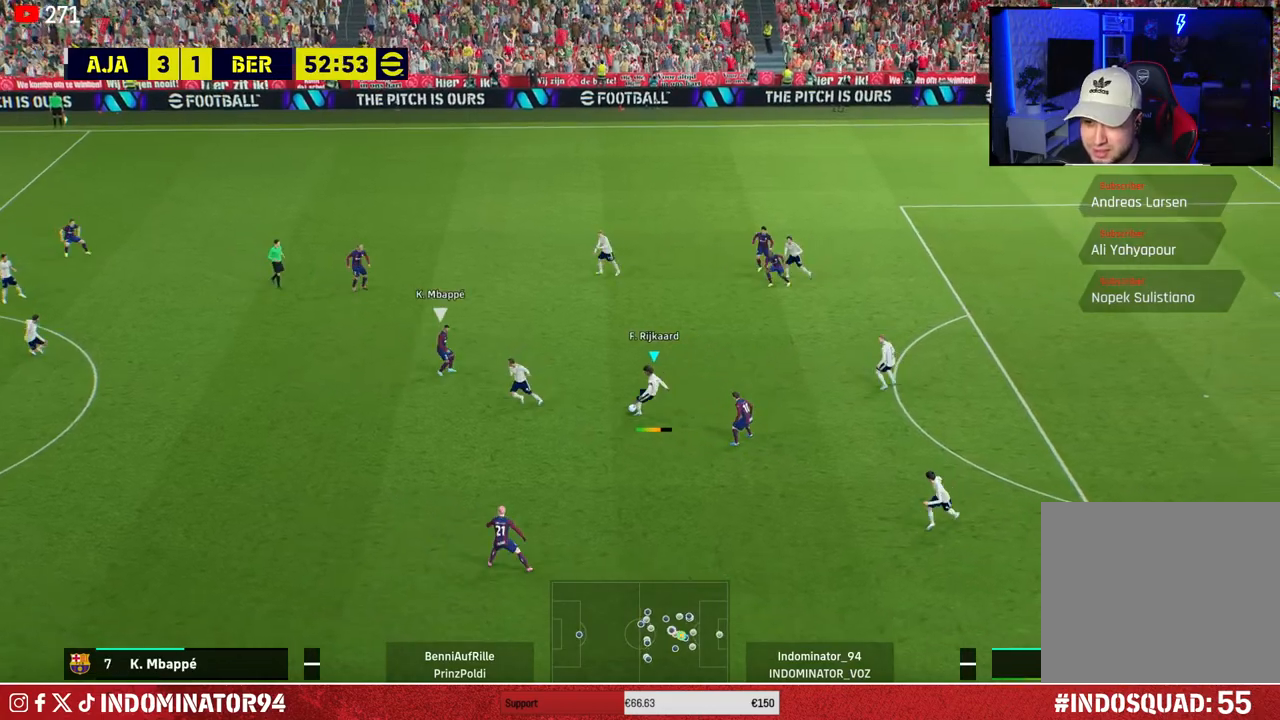
{"buttons": ["R1"], "left_stick": "right", "right_stick": "center", "events": []}